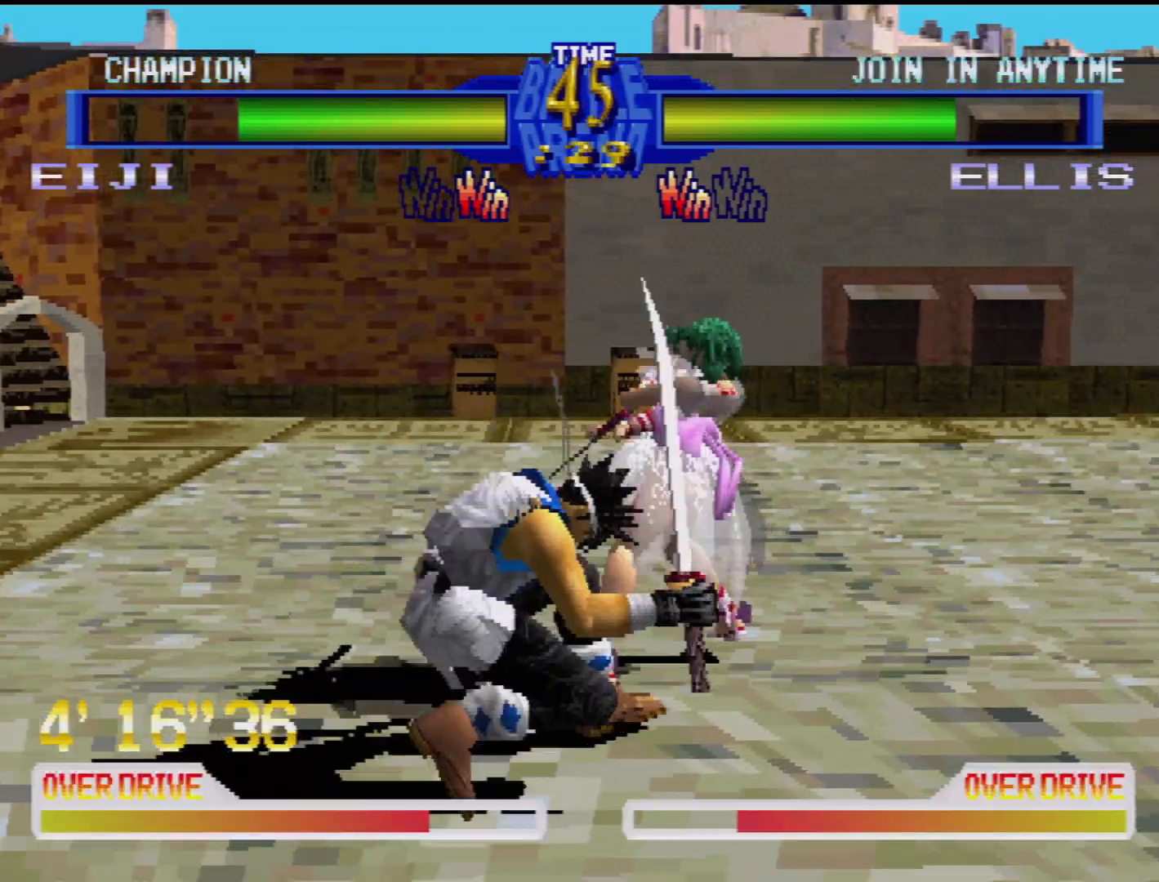
Gameplay with a controller (PlayStation layout); each line is a JSON object with the inputs held at the frame after it. "events" lists button and stick changes between this image and that frame as [ms after this image, input, new state], when the widget could be followed in between. Not read: L3 R3.
{"buttons": ["CROSS", "CIRCLE", "SQUARE", "TRIANGLE", "DPAD_RIGHT"]}
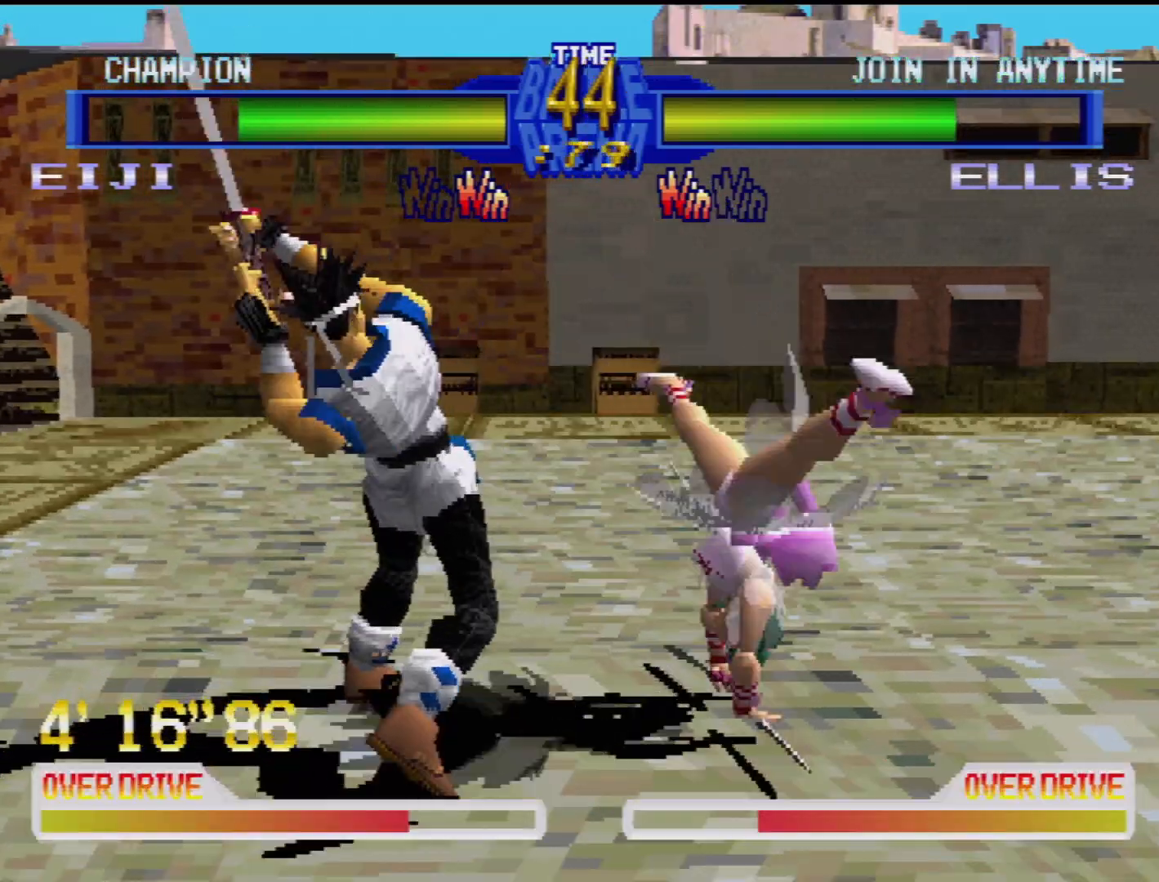
{"buttons": ["DPAD_RIGHT"], "events": [[33, "DPAD_UP", "down"], [33, "SQUARE", "up"], [50, "CROSS", "up"], [50, "TRIANGLE", "up"], [67, "CIRCLE", "up"], [83, "DPAD_UP", "up"], [100, "CIRCLE", "down"], [100, "CROSS", "down"], [100, "SQUARE", "down"], [117, "DPAD_DOWN", "down"], [117, "TRIANGLE", "down"], [183, "SQUARE", "up"], [200, "CROSS", "up"], [200, "TRIANGLE", "up"], [217, "CIRCLE", "up"], [300, "DPAD_DOWN", "up"], [317, "DPAD_RIGHT", "up"], [350, "DPAD_RIGHT", "down"], [367, "CROSS", "down"], [383, "SQUARE", "down"], [417, "CIRCLE", "down"], [450, "SQUARE", "up"], [483, "CIRCLE", "up"], [483, "CROSS", "up"], [483, "DPAD_UP", "down"], [500, "DPAD_UP", "up"]]}
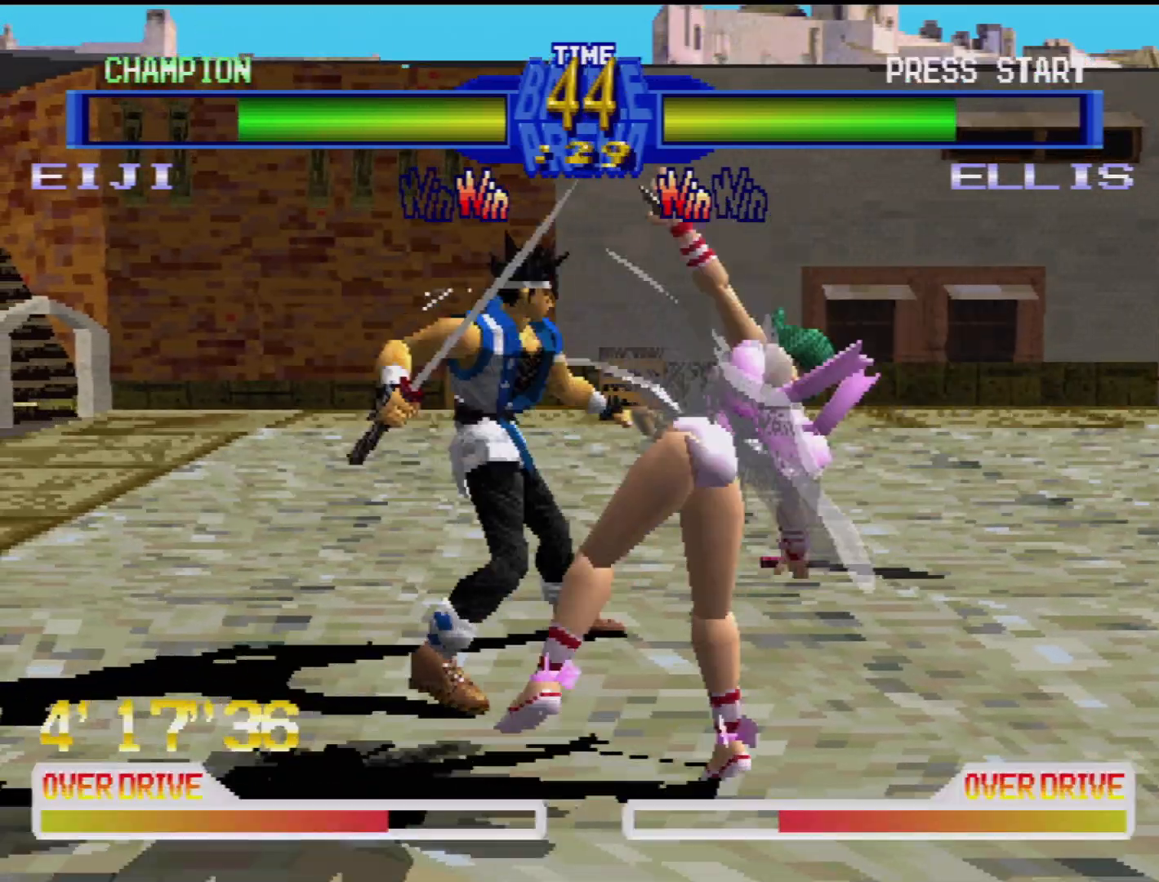
{"buttons": ["DPAD_DOWN", "DPAD_LEFT"]}
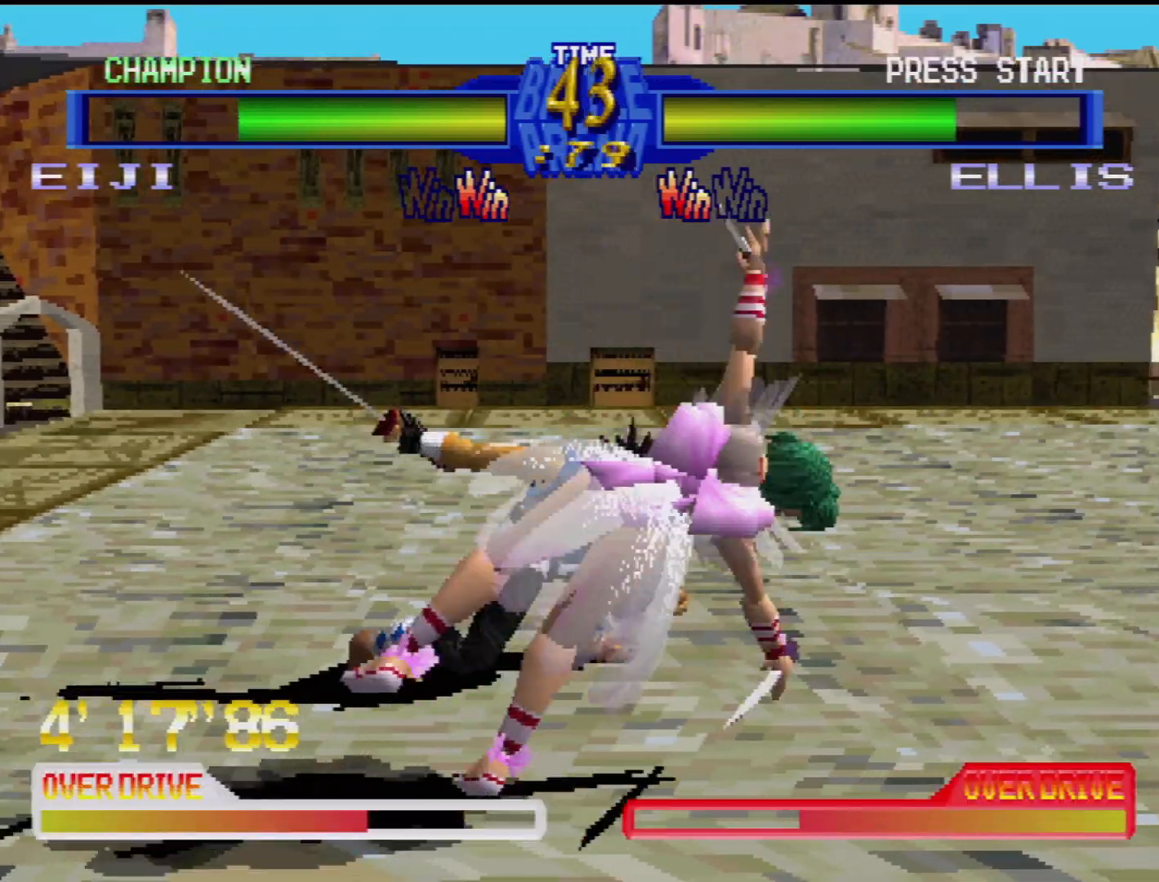
{"buttons": [], "events": [[17, "CIRCLE", "down"], [17, "TRIANGLE", "down"], [50, "CROSS", "down"], [67, "CROSS", "up"], [117, "CIRCLE", "up"], [117, "DPAD_DOWN", "up"], [117, "TRIANGLE", "up"], [133, "DPAD_LEFT", "up"], [183, "CIRCLE", "down"], [183, "CROSS", "down"], [183, "SQUARE", "down"], [183, "TRIANGLE", "down"], [250, "CIRCLE", "up"], [250, "CROSS", "up"], [250, "DPAD_LEFT", "down"], [250, "SQUARE", "up"], [250, "TRIANGLE", "up"], [267, "DPAD_DOWN", "down"], [367, "DPAD_DOWN", "up"], [367, "DPAD_LEFT", "up"]]}
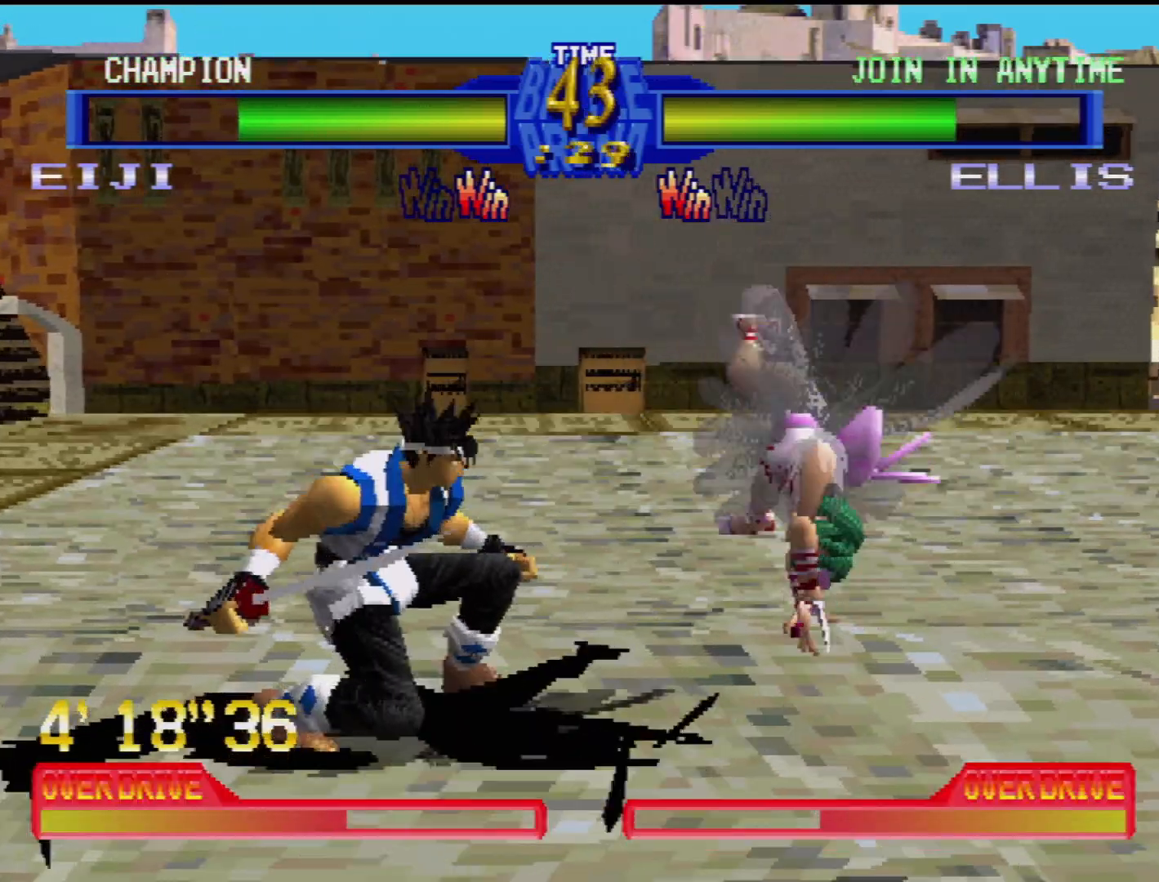
{"buttons": ["CROSS", "CIRCLE", "SQUARE", "TRIANGLE", "DPAD_RIGHT"], "events": [[50, "CIRCLE", "down"], [50, "CROSS", "down"], [50, "DPAD_RIGHT", "down"], [50, "DPAD_UP", "down"], [50, "TRIANGLE", "down"], [83, "SQUARE", "down"], [117, "DPAD_UP", "up"], [183, "DPAD_UP", "down"], [183, "SQUARE", "up"], [200, "CROSS", "up"], [200, "DPAD_UP", "up"], [200, "TRIANGLE", "up"], [217, "CIRCLE", "up"], [217, "DPAD_RIGHT", "up"], [250, "CROSS", "down"], [250, "DPAD_RIGHT", "down"], [267, "CIRCLE", "down"], [267, "SQUARE", "down"], [300, "DPAD_DOWN", "down"], [300, "TRIANGLE", "down"], [350, "DPAD_DOWN", "up"], [350, "DPAD_RIGHT", "up"], [367, "SQUARE", "up"], [383, "CIRCLE", "up"], [383, "CROSS", "up"], [400, "TRIANGLE", "up"], [417, "DPAD_RIGHT", "down"], [417, "DPAD_UP", "down"], [450, "CIRCLE", "down"], [450, "CROSS", "down"], [450, "DPAD_UP", "up"], [467, "SQUARE", "down"], [467, "TRIANGLE", "down"]]}
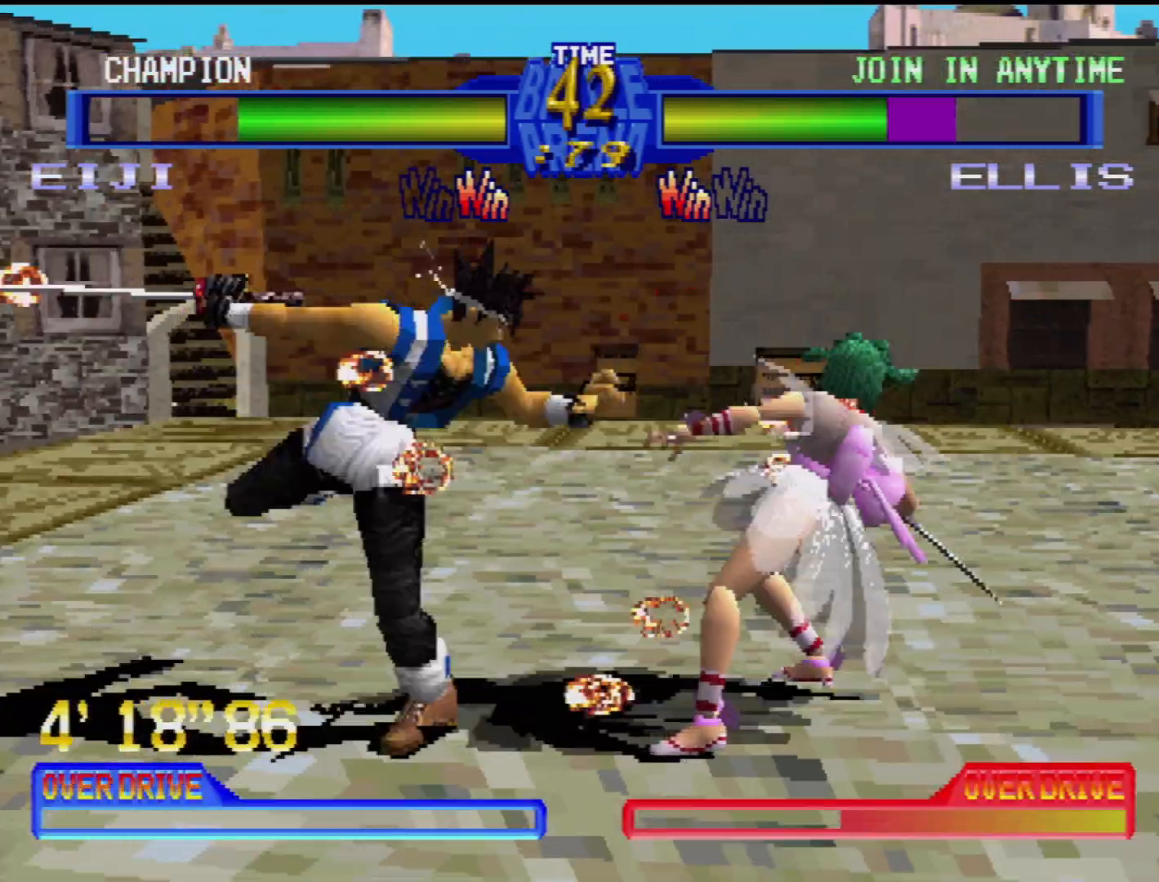
{"buttons": [], "events": [[50, "DPAD_RIGHT", "up"], [83, "CIRCLE", "up"], [83, "CROSS", "up"], [83, "SQUARE", "up"], [83, "TRIANGLE", "up"], [200, "CIRCLE", "down"], [200, "DPAD_RIGHT", "down"], [217, "CROSS", "down"], [217, "DPAD_RIGHT", "up"], [217, "TRIANGLE", "down"], [233, "SQUARE", "down"], [267, "DPAD_RIGHT", "down"], [283, "CROSS", "up"], [283, "DPAD_UP", "down"], [283, "SQUARE", "up"], [333, "CIRCLE", "up"], [333, "TRIANGLE", "up"], [350, "DPAD_UP", "up"], [383, "DPAD_RIGHT", "up"], [400, "TRIANGLE", "down"], [500, "TRIANGLE", "up"]]}
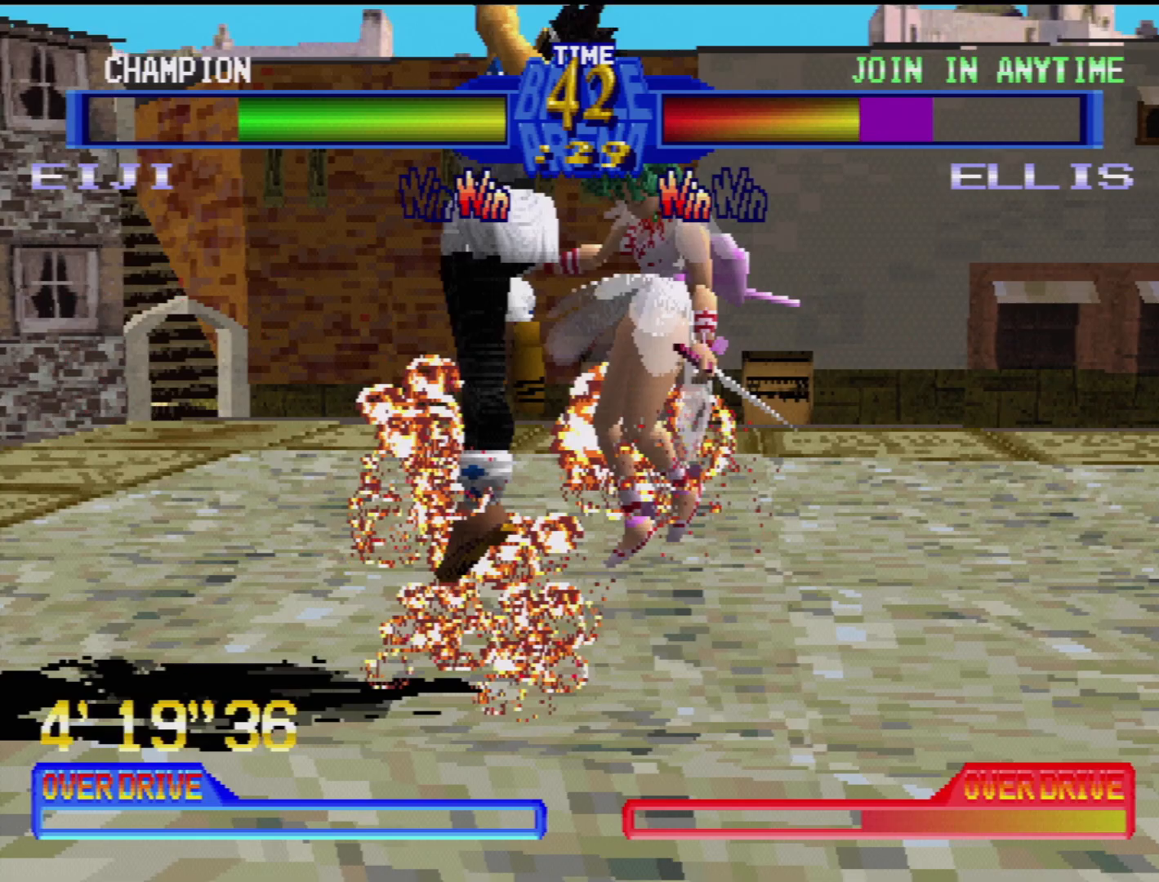
{"buttons": [], "events": [[17, "DPAD_LEFT", "down"], [50, "DPAD_DOWN", "down"], [67, "TRIANGLE", "down"], [150, "DPAD_DOWN", "up"], [167, "DPAD_LEFT", "up"], [167, "TRIANGLE", "up"], [217, "TRIANGLE", "down"], [300, "TRIANGLE", "up"]]}
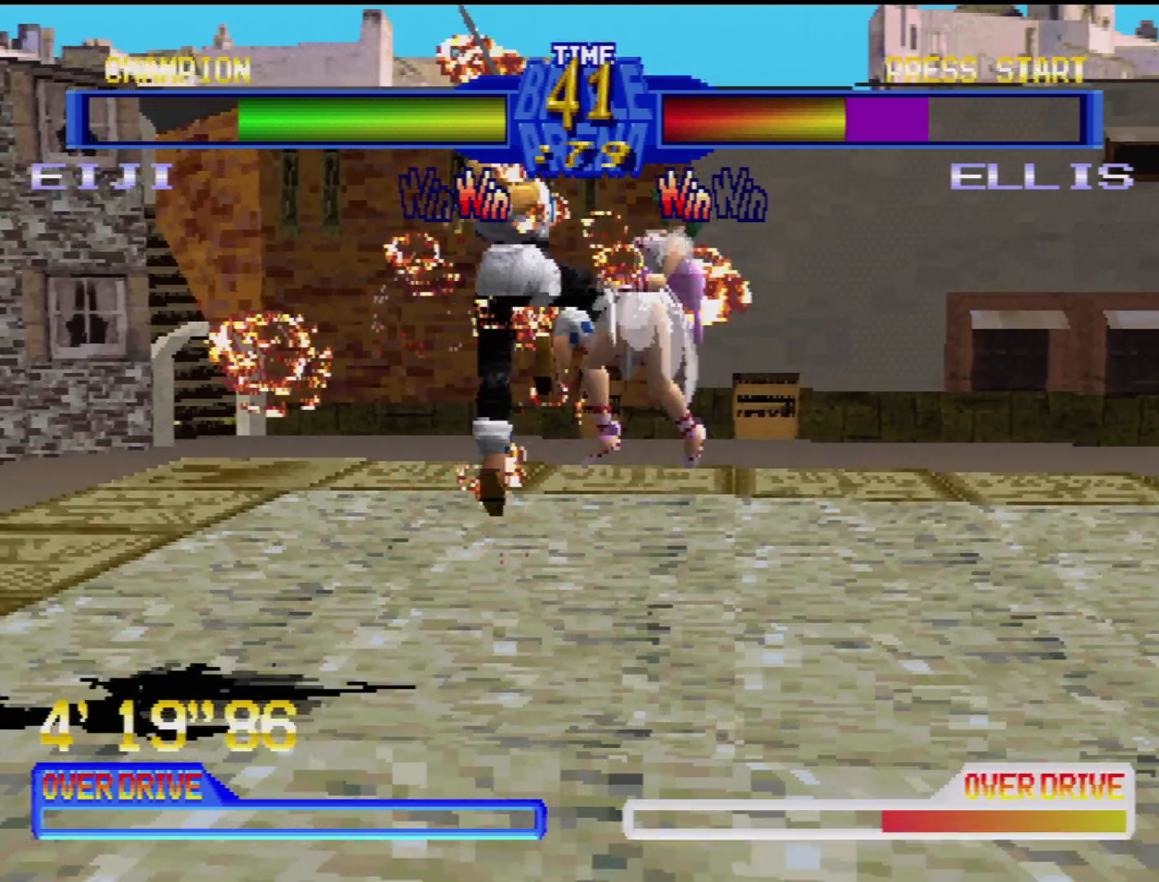
{"buttons": ["DPAD_UP", "DPAD_LEFT"], "events": [[150, "TRIANGLE", "down"], [233, "DPAD_LEFT", "down"], [250, "DPAD_UP", "down"], [283, "TRIANGLE", "up"], [333, "DPAD_LEFT", "up"], [333, "DPAD_UP", "up"], [367, "TRIANGLE", "down"], [450, "DPAD_LEFT", "down"], [450, "DPAD_UP", "down"], [467, "TRIANGLE", "up"]]}
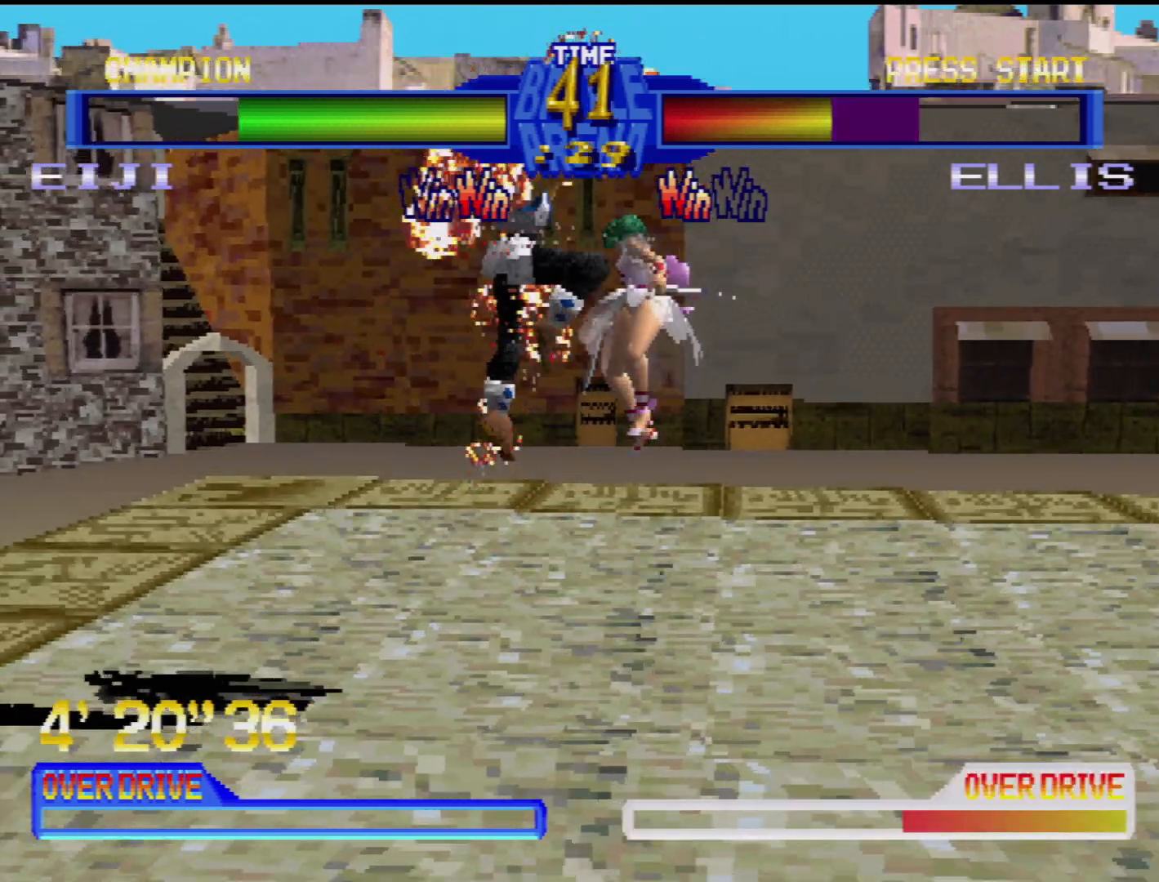
{"buttons": [], "events": [[67, "DPAD_UP", "up"], [100, "DPAD_LEFT", "up"]]}
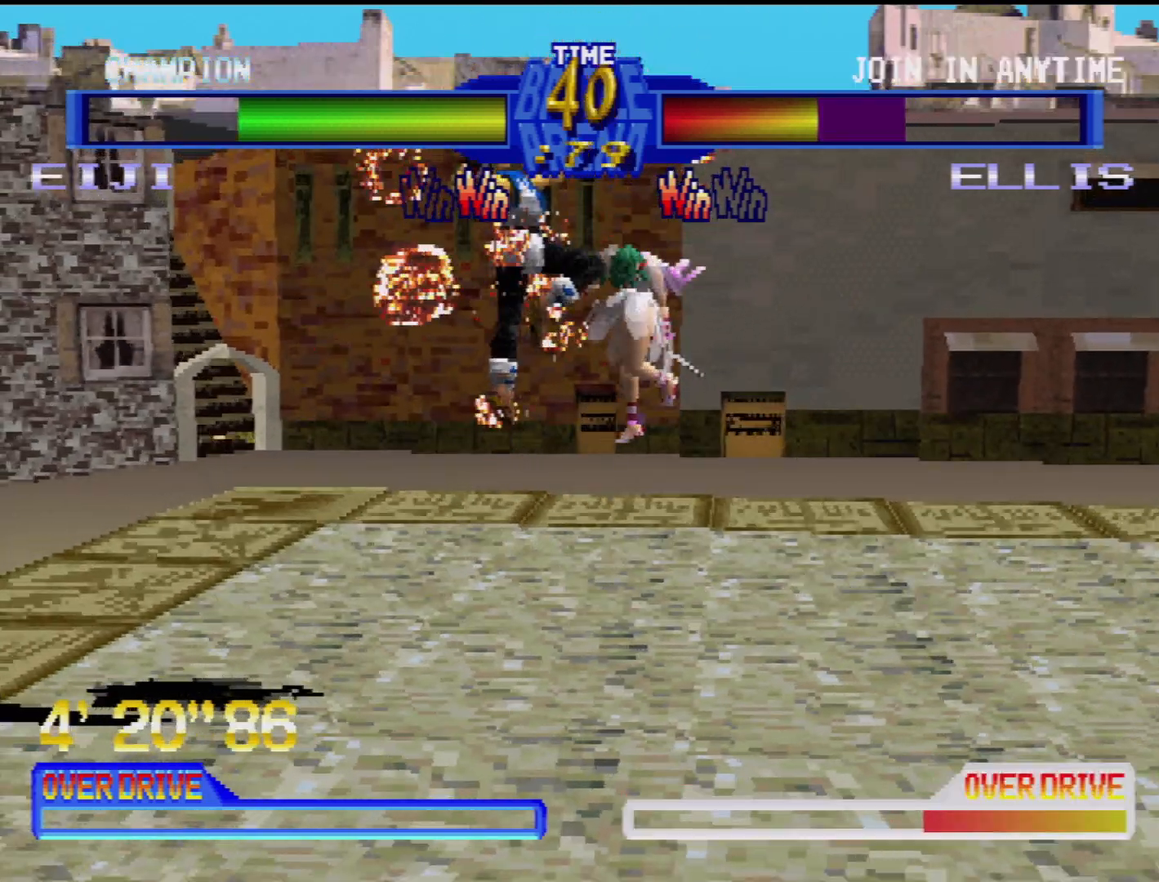
{"buttons": [], "events": []}
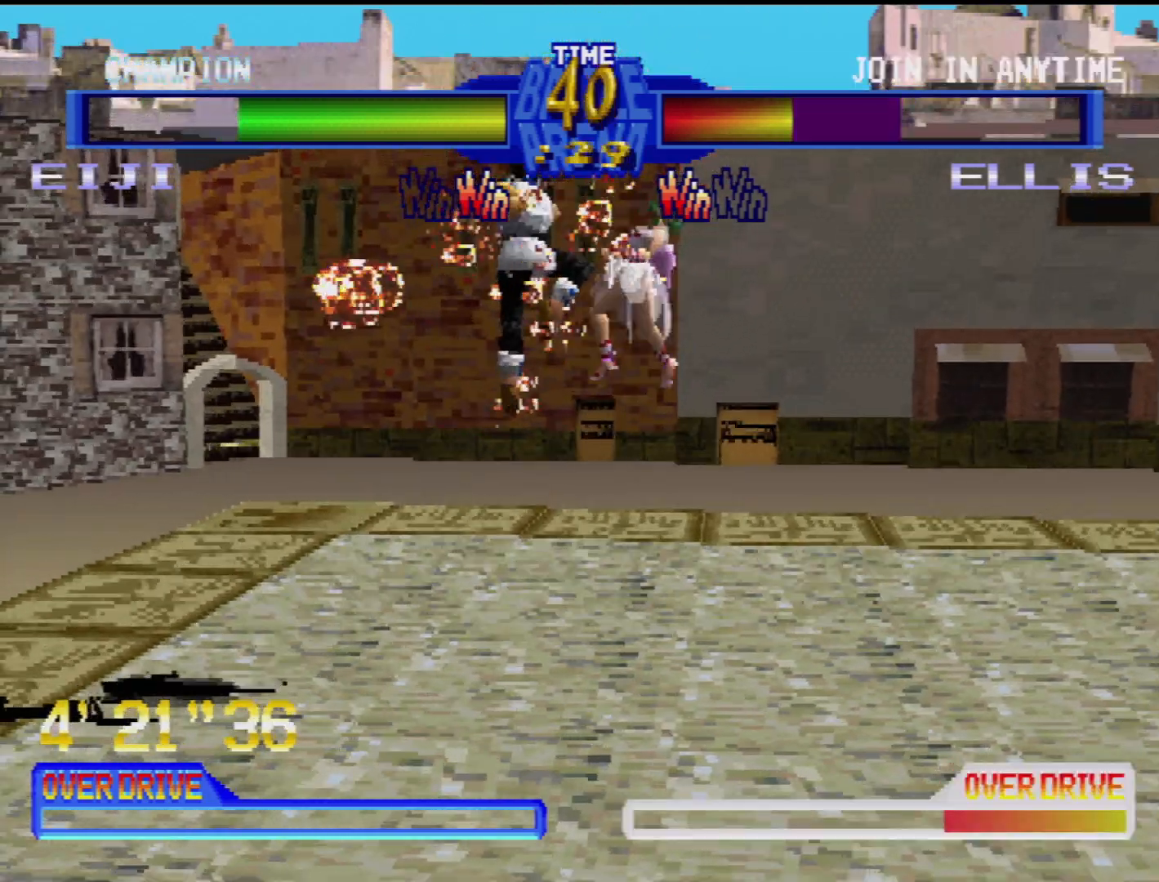
{"buttons": [], "events": []}
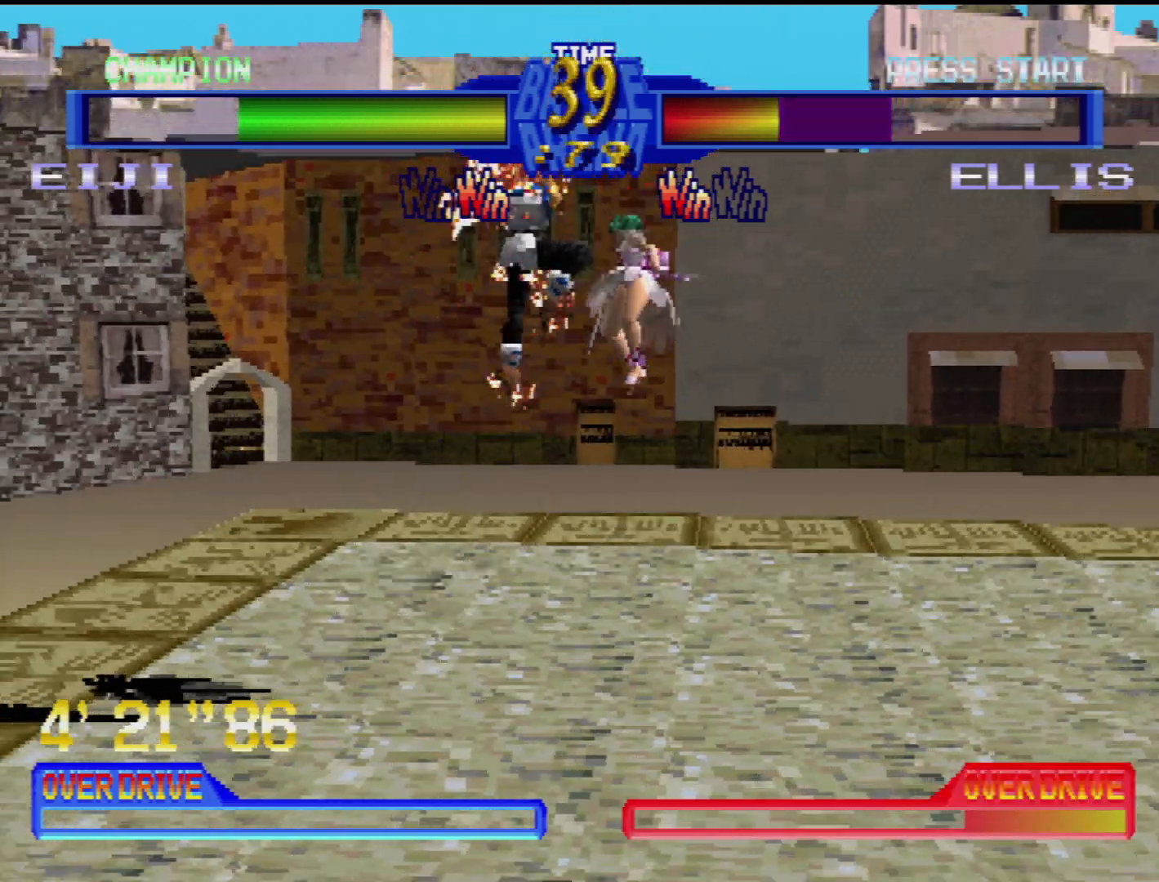
{"buttons": [], "events": []}
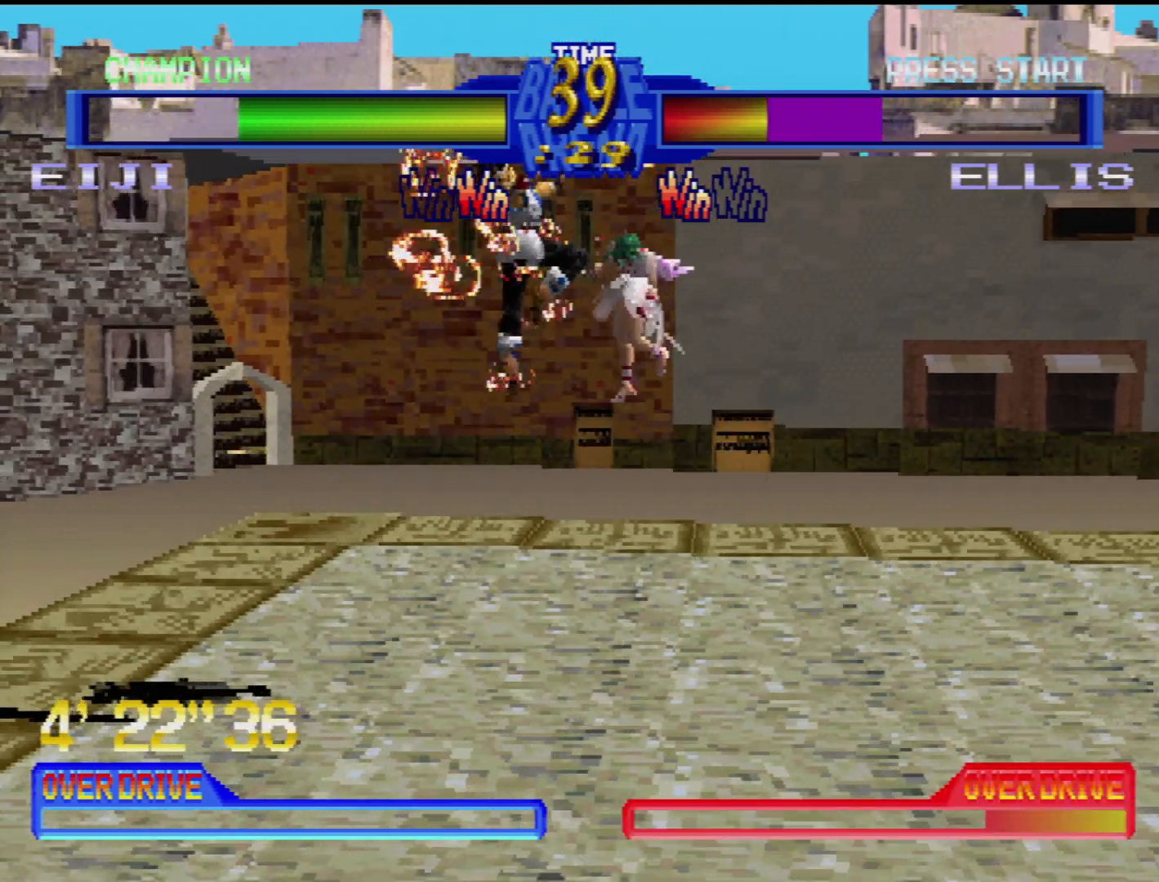
{"buttons": [], "events": []}
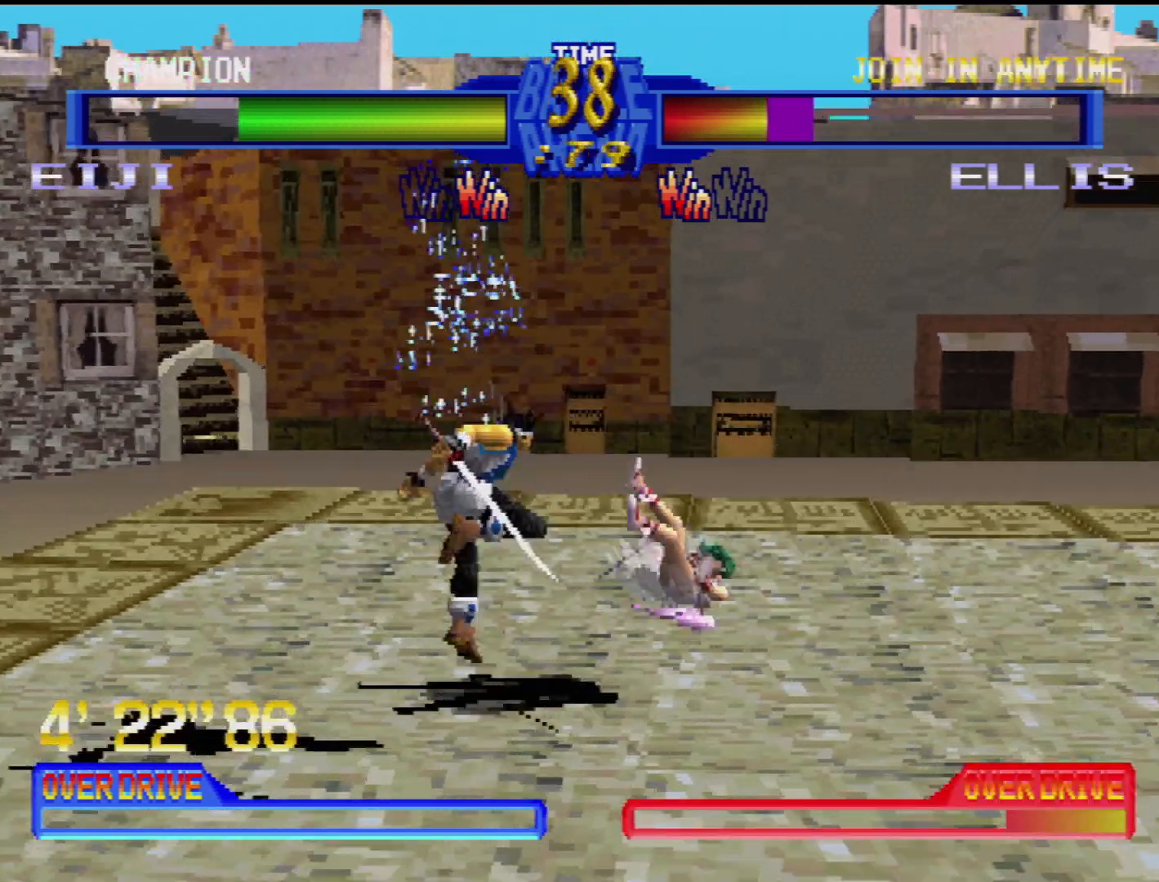
{"buttons": [], "events": [[350, "DPAD_LEFT", "down"], [467, "DPAD_LEFT", "up"]]}
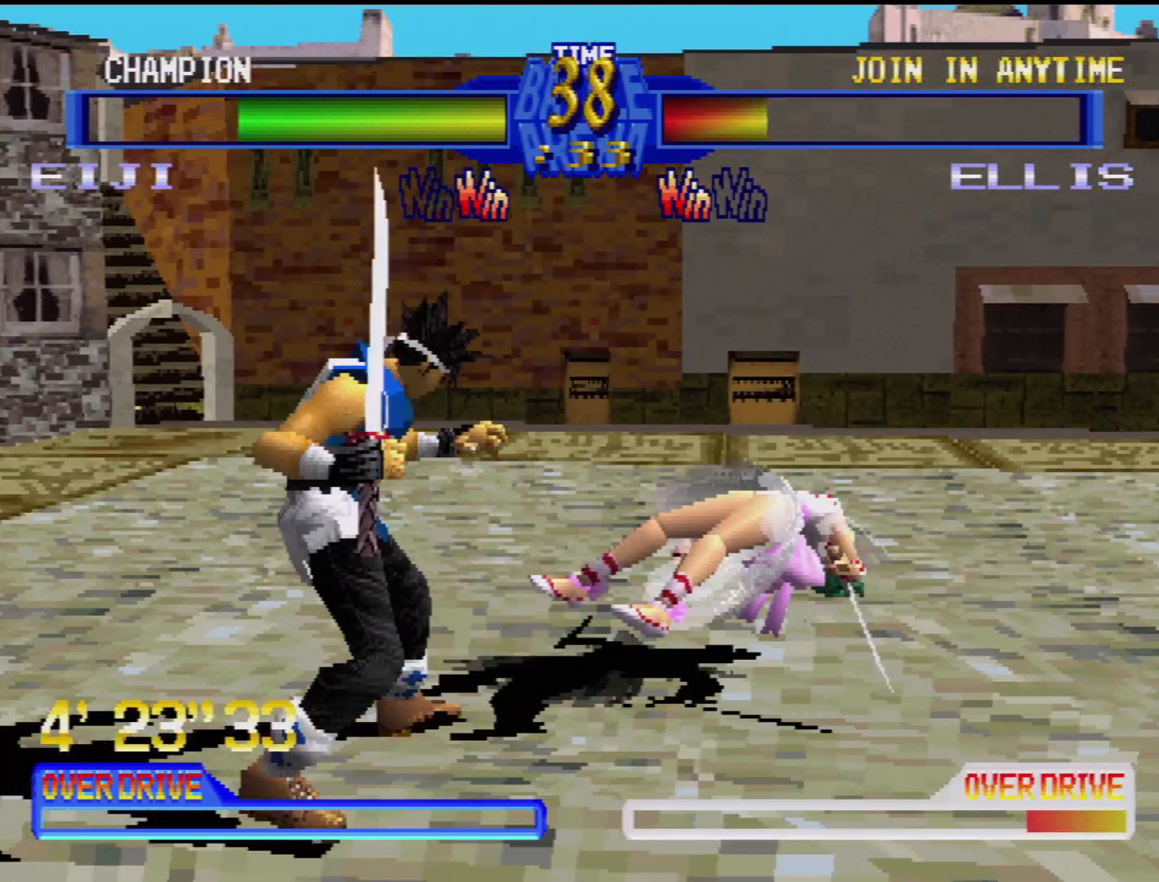
{"buttons": [], "events": [[33, "DPAD_LEFT", "down"], [133, "DPAD_LEFT", "up"], [167, "DPAD_LEFT", "down"], [500, "DPAD_LEFT", "up"]]}
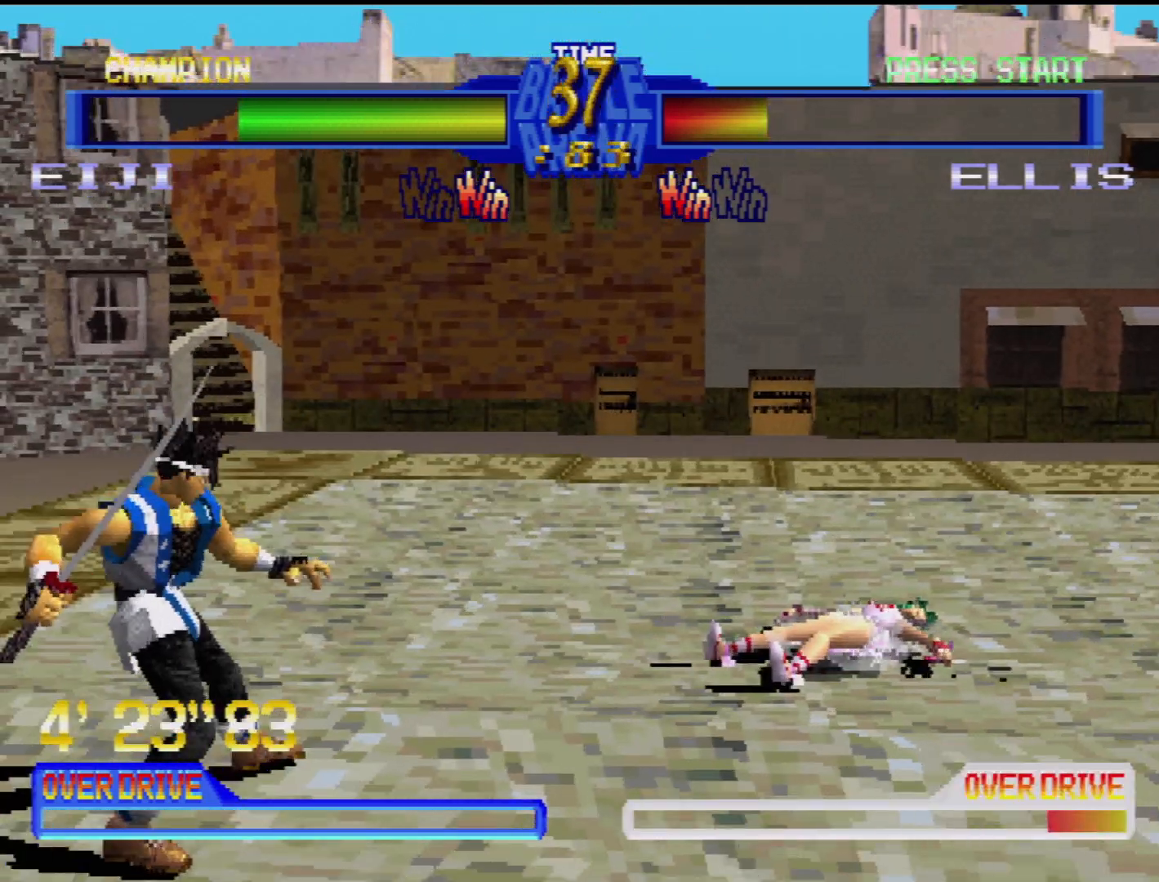
{"buttons": [], "events": []}
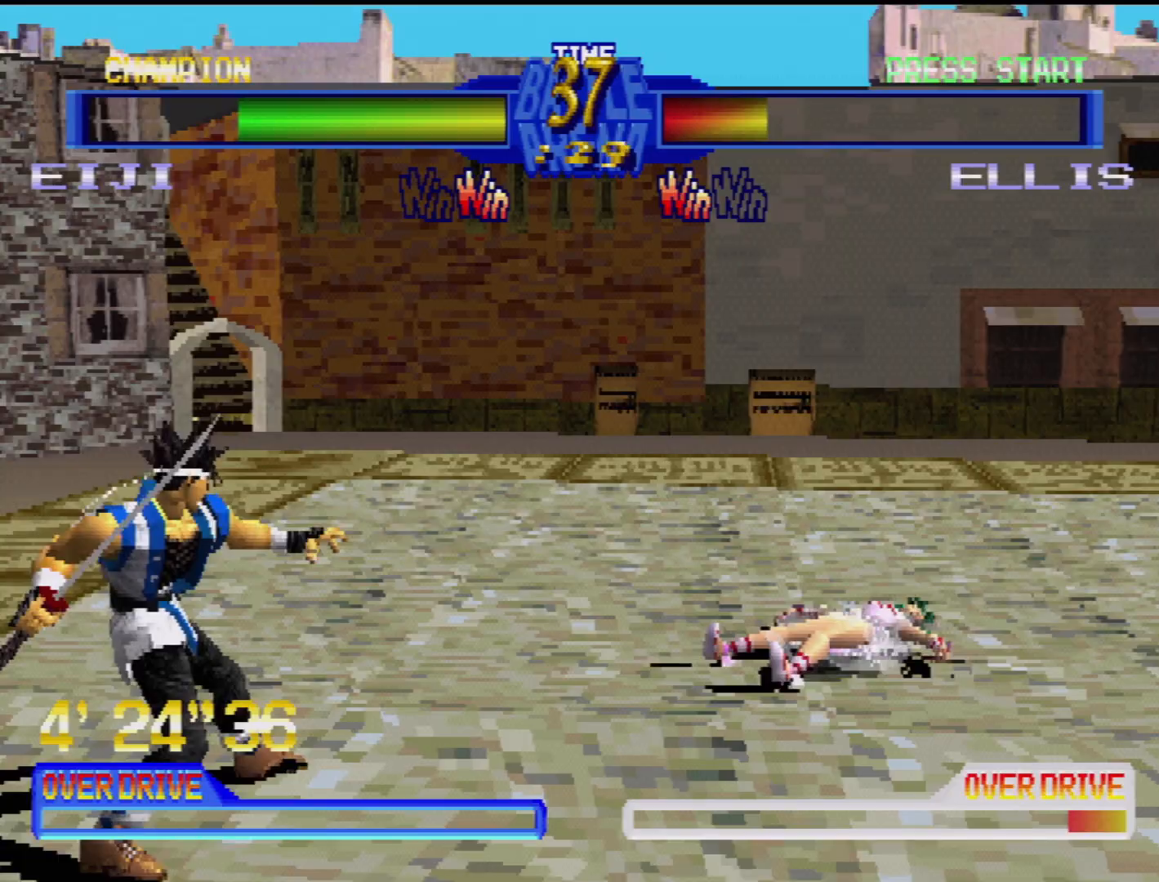
{"buttons": [], "events": [[417, "DPAD_LEFT", "down"], [450, "DPAD_LEFT", "up"]]}
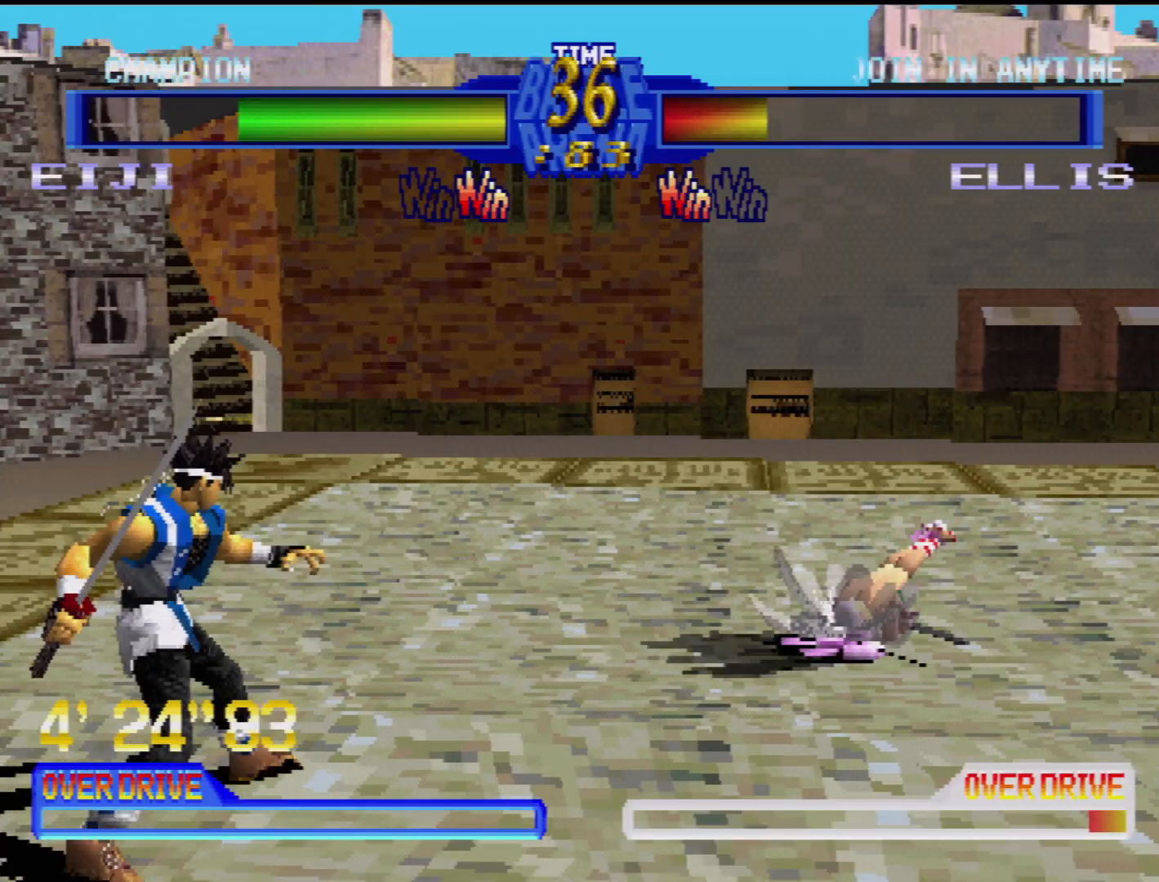
{"buttons": ["DPAD_UP", "DPAD_RIGHT"], "events": [[333, "DPAD_DOWN", "down"], [400, "DPAD_RIGHT", "down"], [467, "DPAD_DOWN", "up"], [500, "DPAD_UP", "down"]]}
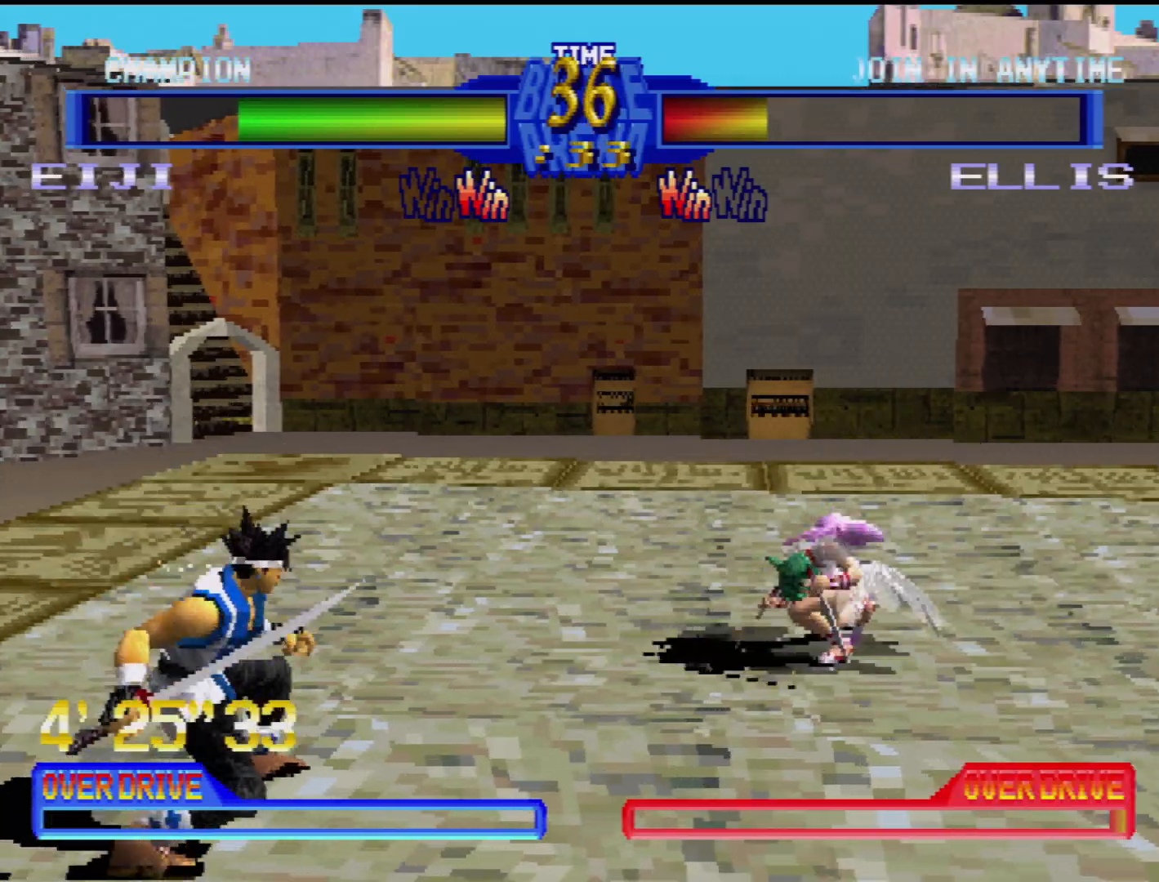
{"buttons": [], "events": [[33, "TRIANGLE", "down"], [50, "DPAD_UP", "up"], [67, "DPAD_RIGHT", "up"], [133, "TRIANGLE", "up"], [383, "TRIANGLE", "down"], [467, "TRIANGLE", "up"]]}
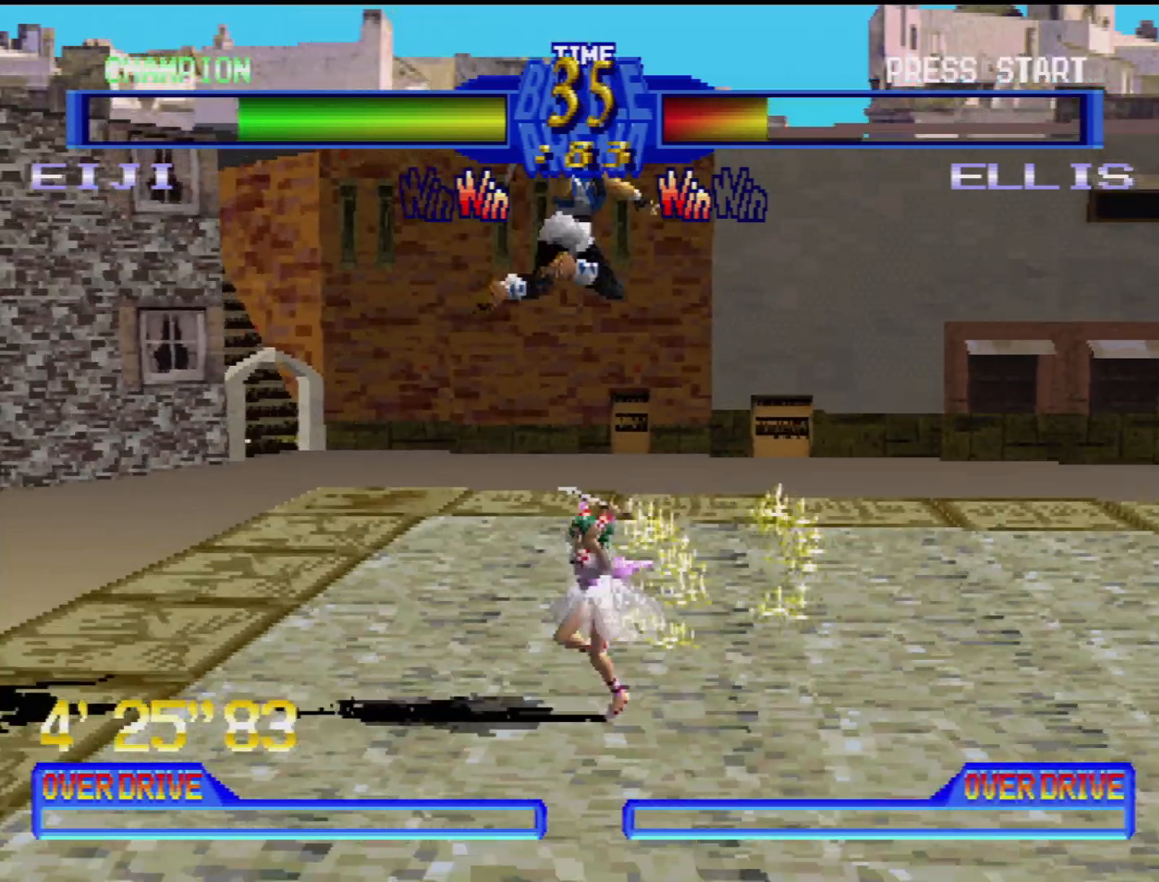
{"buttons": [], "events": [[133, "DPAD_LEFT", "down"], [167, "DPAD_DOWN", "down"], [217, "SQUARE", "down"], [317, "SQUARE", "up"], [367, "DPAD_DOWN", "up"], [400, "DPAD_LEFT", "up"]]}
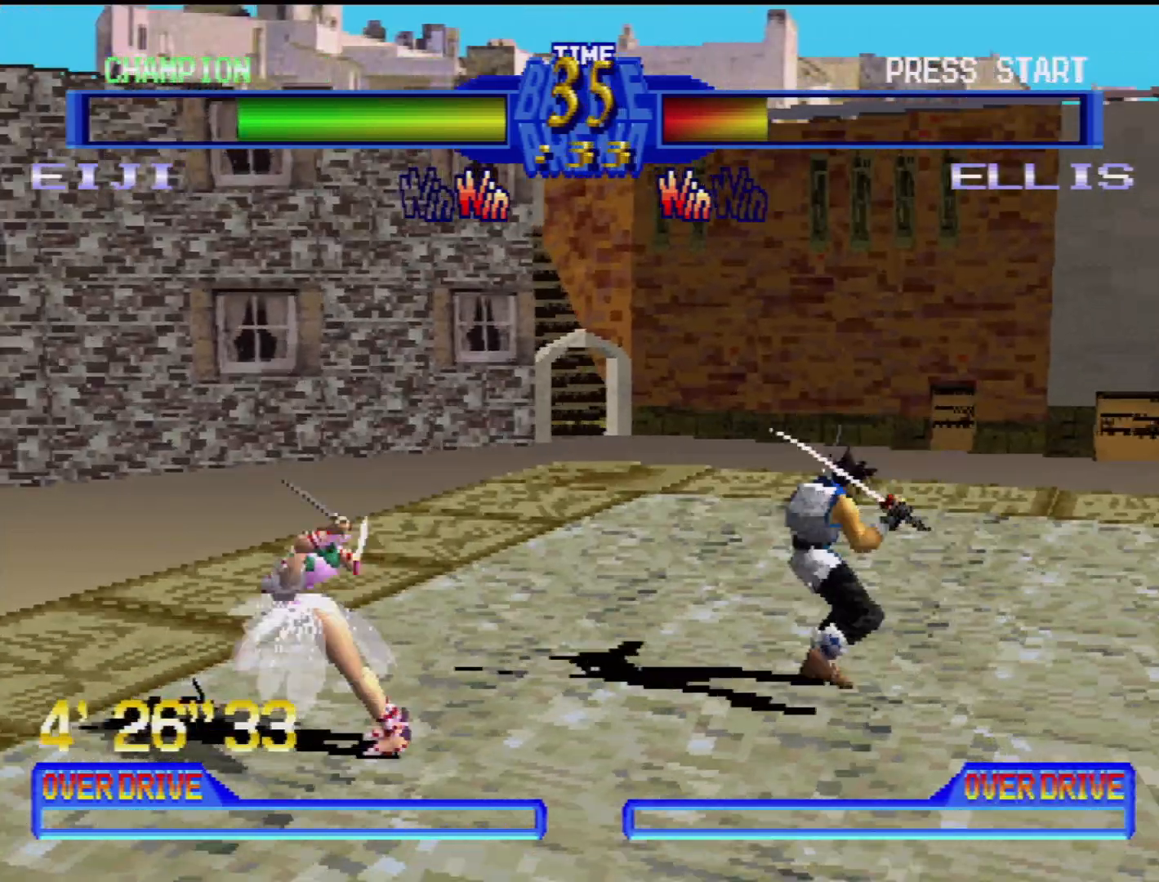
{"buttons": [], "events": [[317, "DPAD_DOWN", "down"], [367, "DPAD_LEFT", "down"], [467, "DPAD_LEFT", "up"], [483, "DPAD_DOWN", "up"]]}
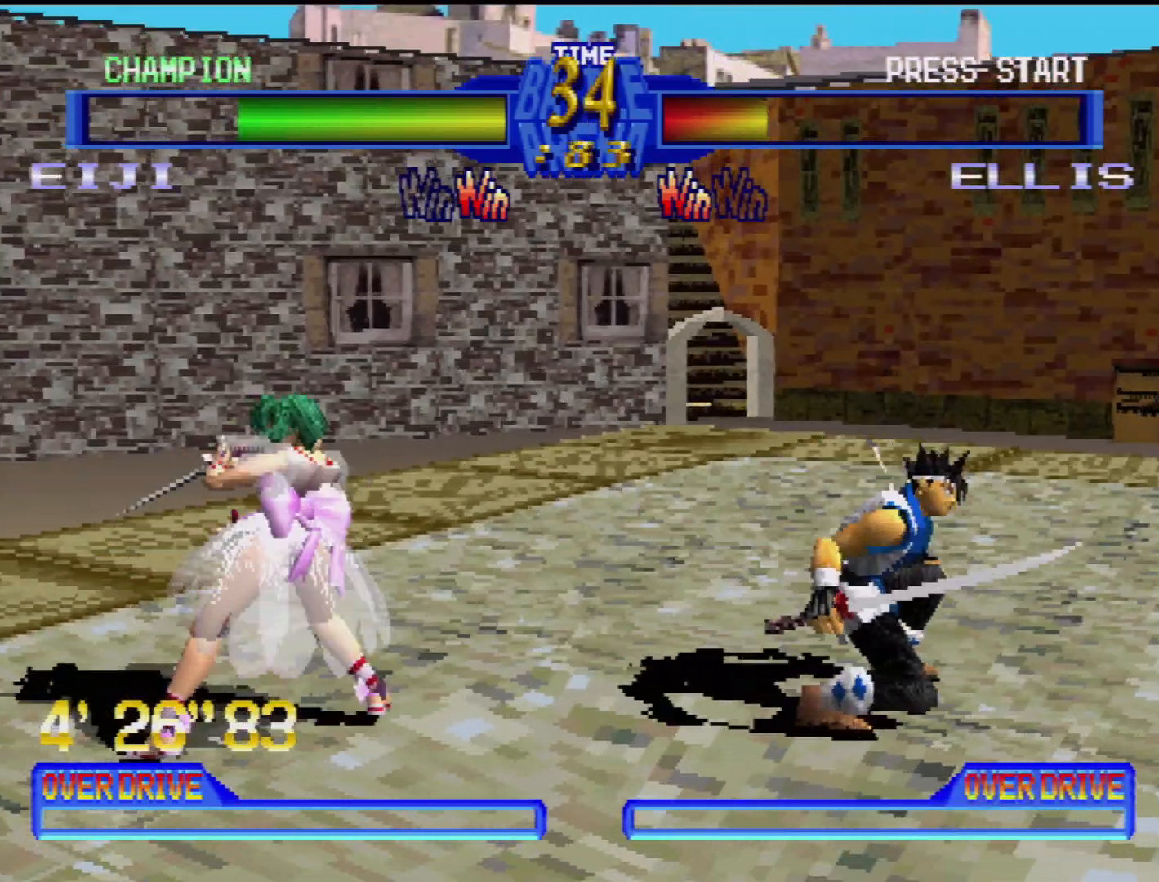
{"buttons": [], "events": [[33, "DPAD_RIGHT", "down"], [83, "DPAD_LEFT", "down"], [83, "DPAD_RIGHT", "up"], [100, "DPAD_DOWN", "down"], [150, "DPAD_DOWN", "up"], [467, "DPAD_LEFT", "up"]]}
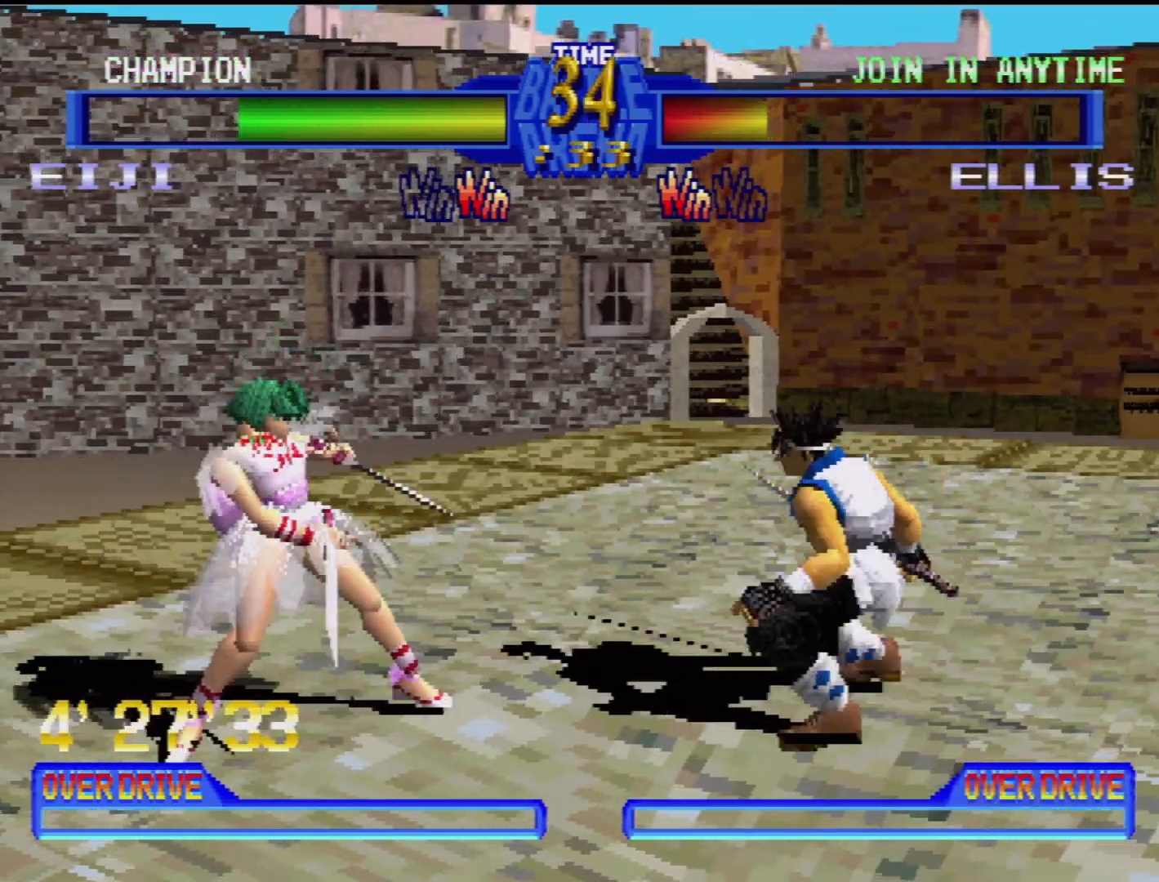
{"buttons": ["TRIANGLE", "DPAD_LEFT"], "events": [[50, "DPAD_LEFT", "down"], [117, "DPAD_LEFT", "up"], [133, "TRIANGLE", "down"], [217, "TRIANGLE", "up"], [283, "DPAD_LEFT", "down"], [317, "TRIANGLE", "down"], [417, "DPAD_LEFT", "up"], [417, "TRIANGLE", "up"], [483, "DPAD_LEFT", "down"], [483, "TRIANGLE", "down"]]}
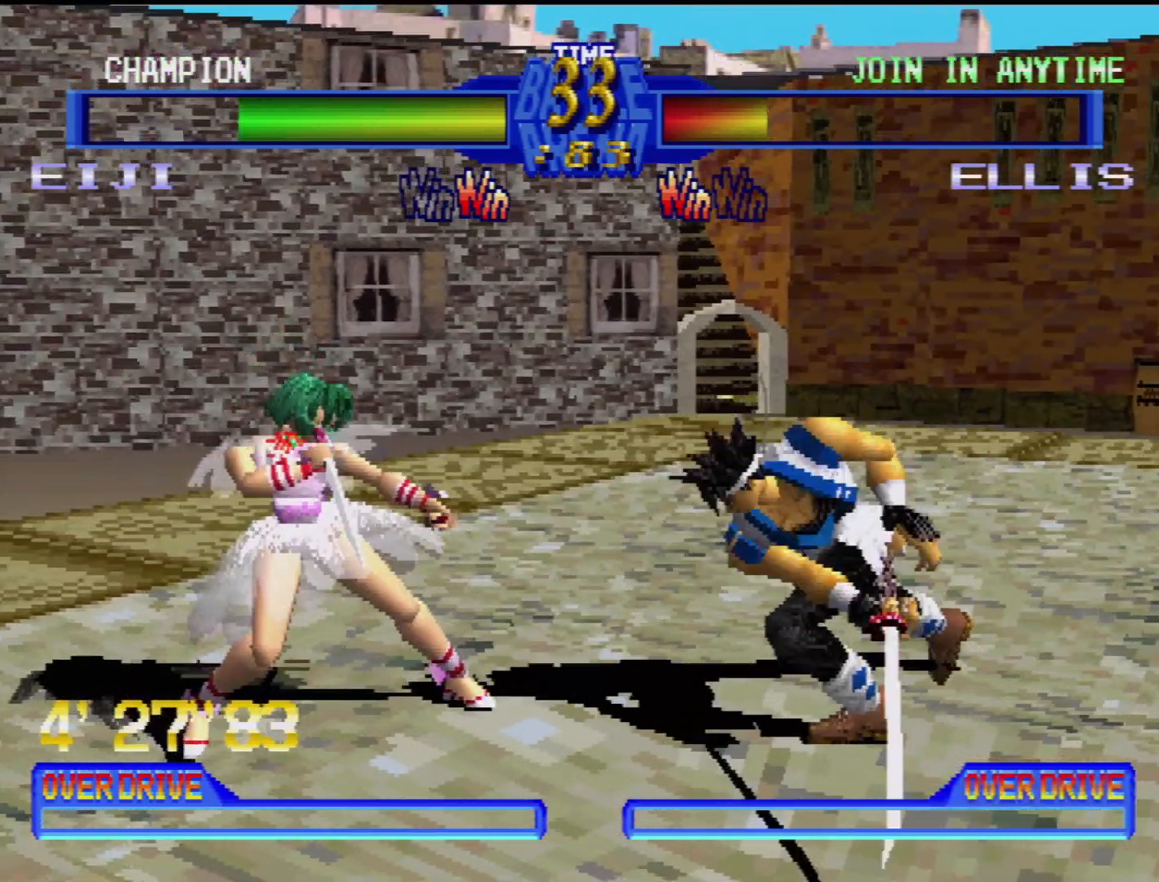
{"buttons": ["SQUARE", "DPAD_DOWN", "DPAD_LEFT"], "events": [[100, "TRIANGLE", "up"], [133, "DPAD_LEFT", "up"], [217, "DPAD_LEFT", "down"], [267, "DPAD_LEFT", "up"], [317, "SQUARE", "down"], [333, "DPAD_LEFT", "down"], [417, "SQUARE", "up"], [433, "DPAD_DOWN", "down"], [467, "DPAD_LEFT", "up"], [483, "DPAD_RIGHT", "down"], [483, "SQUARE", "down"], [500, "DPAD_LEFT", "down"], [500, "DPAD_RIGHT", "up"]]}
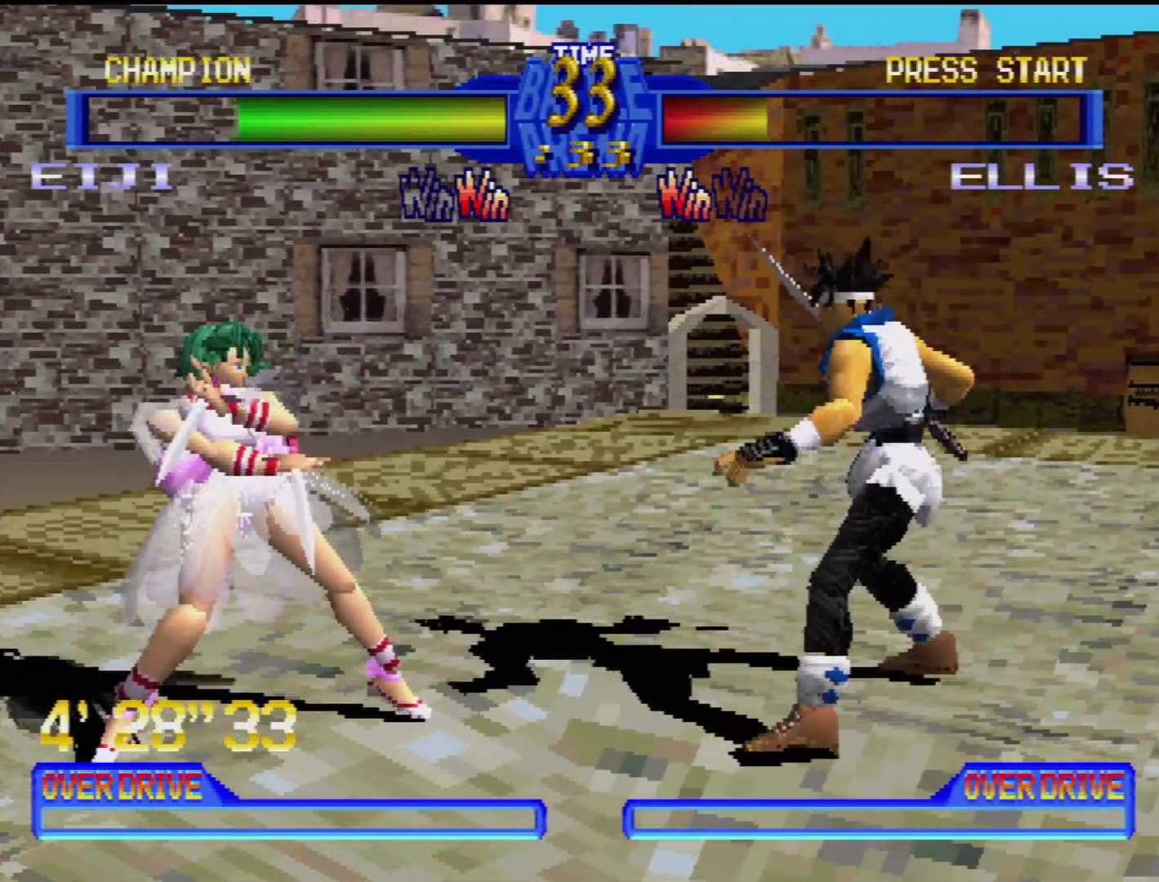
{"buttons": [], "events": [[83, "DPAD_DOWN", "up"], [83, "SQUARE", "up"], [217, "SQUARE", "down"], [250, "DPAD_LEFT", "up"], [317, "SQUARE", "up"], [367, "DPAD_LEFT", "down"], [367, "SQUARE", "down"], [467, "SQUARE", "up"], [483, "DPAD_LEFT", "up"]]}
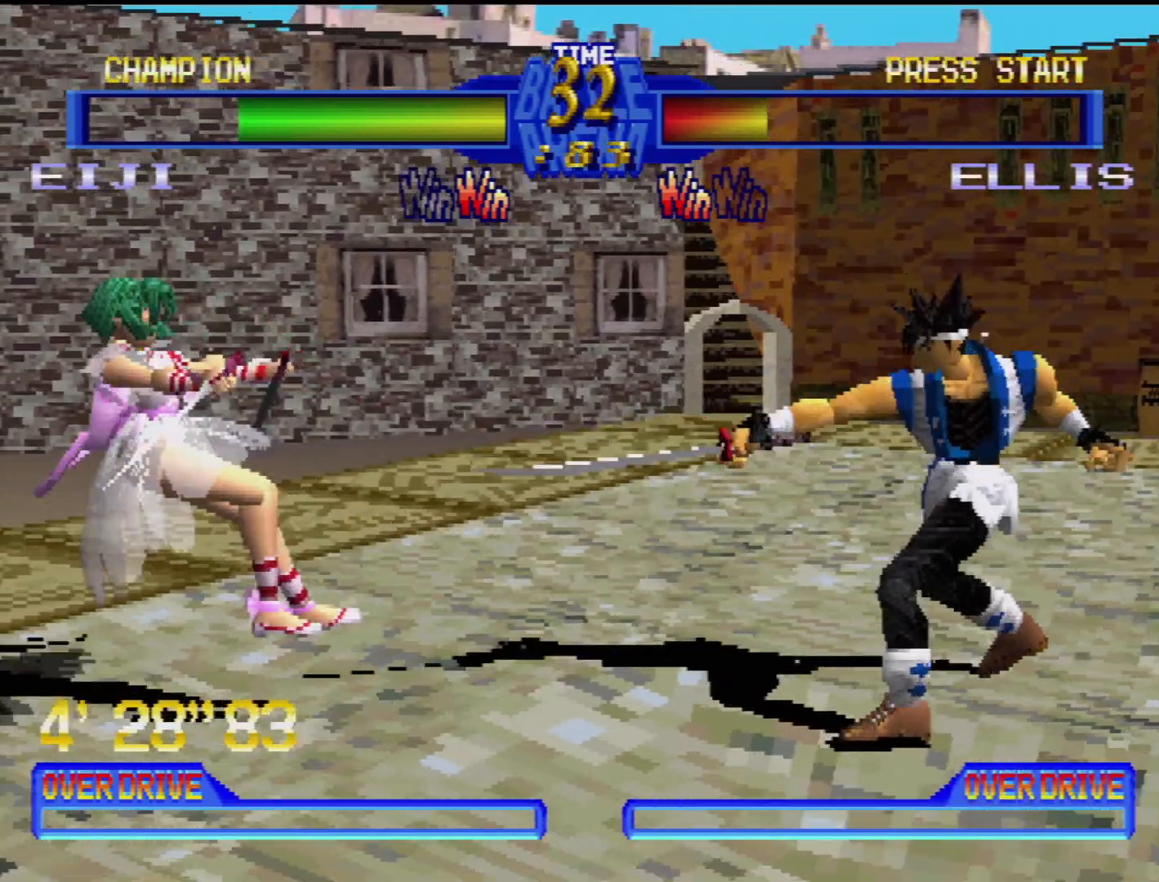
{"buttons": ["DPAD_DOWN"], "events": [[483, "DPAD_DOWN", "down"]]}
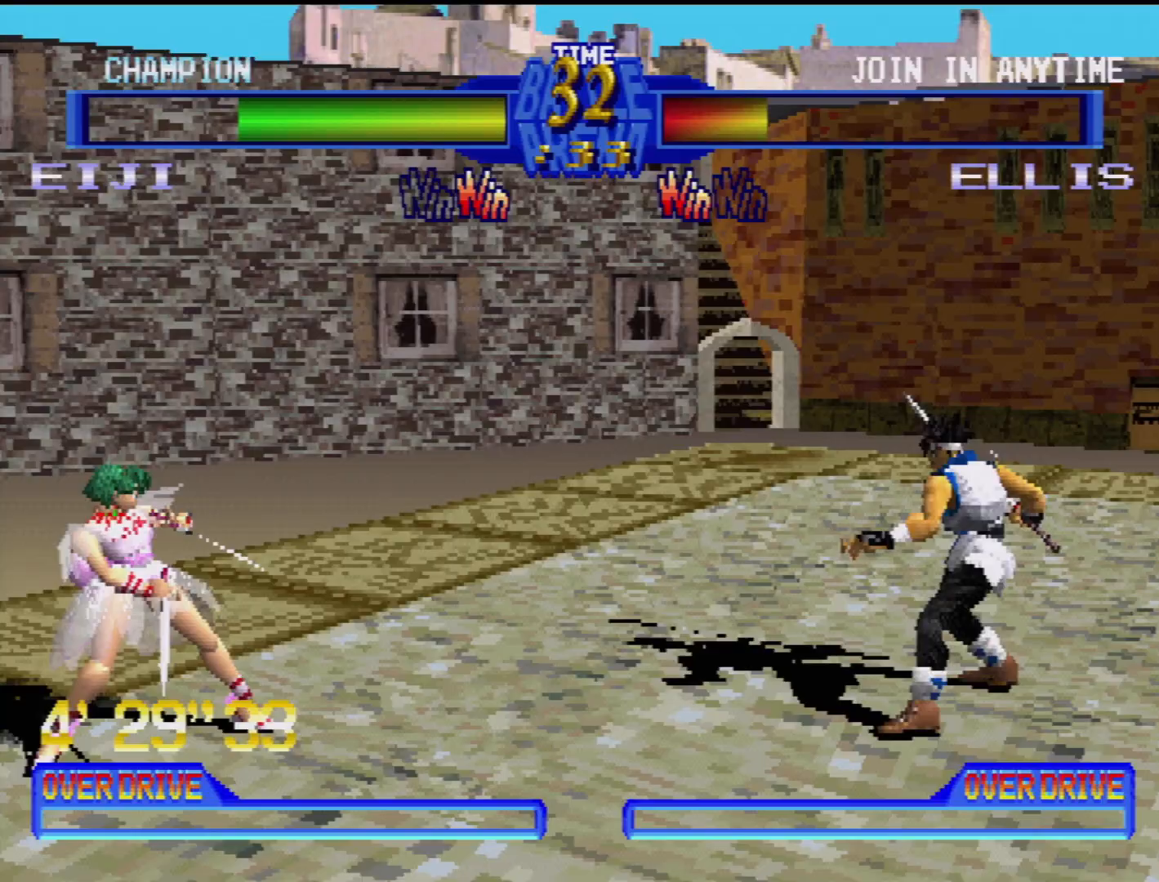
{"buttons": [], "events": [[50, "DPAD_RIGHT", "down"], [83, "DPAD_RIGHT", "up"], [117, "DPAD_LEFT", "down"], [150, "DPAD_DOWN", "up"], [217, "TRIANGLE", "down"], [233, "DPAD_LEFT", "up"], [317, "TRIANGLE", "up"]]}
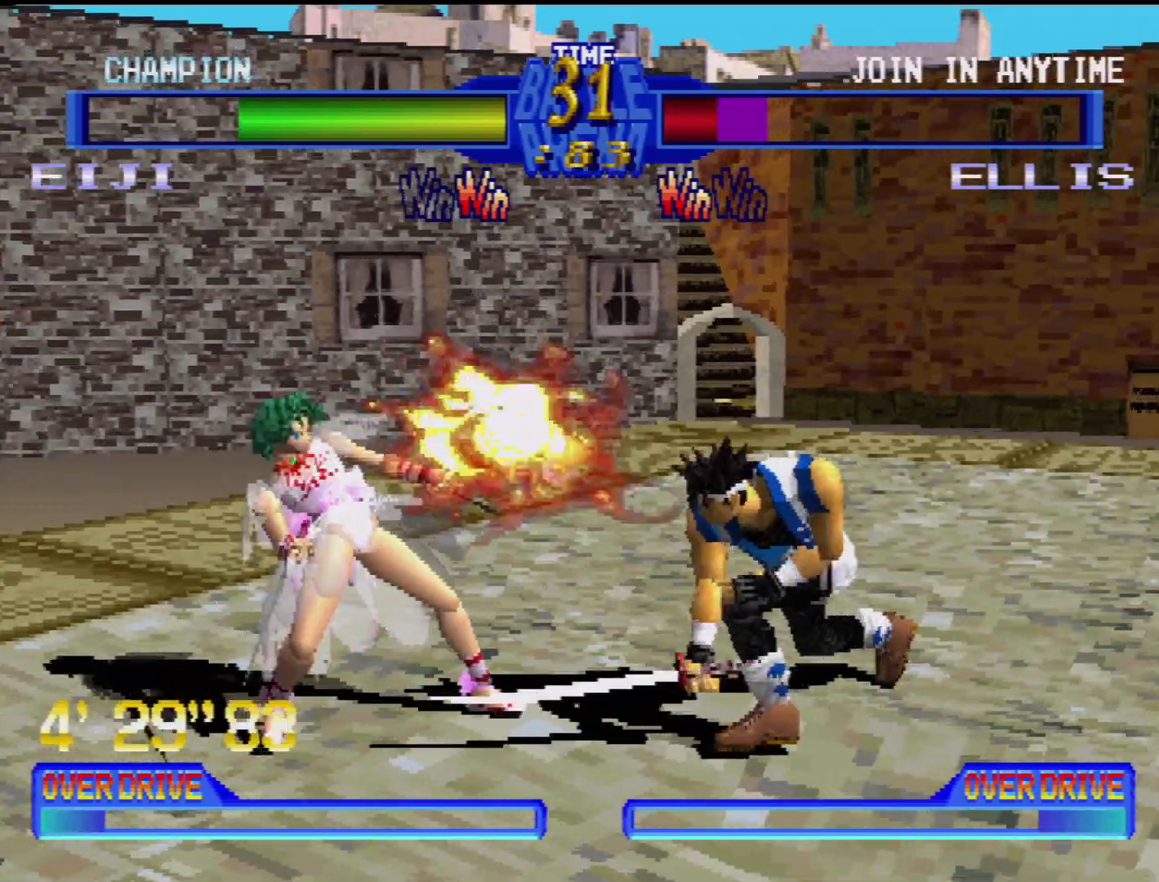
{"buttons": ["DPAD_LEFT"], "events": [[83, "TRIANGLE", "down"], [183, "TRIANGLE", "up"], [400, "DPAD_LEFT", "down"], [417, "SQUARE", "down"], [467, "SQUARE", "up"]]}
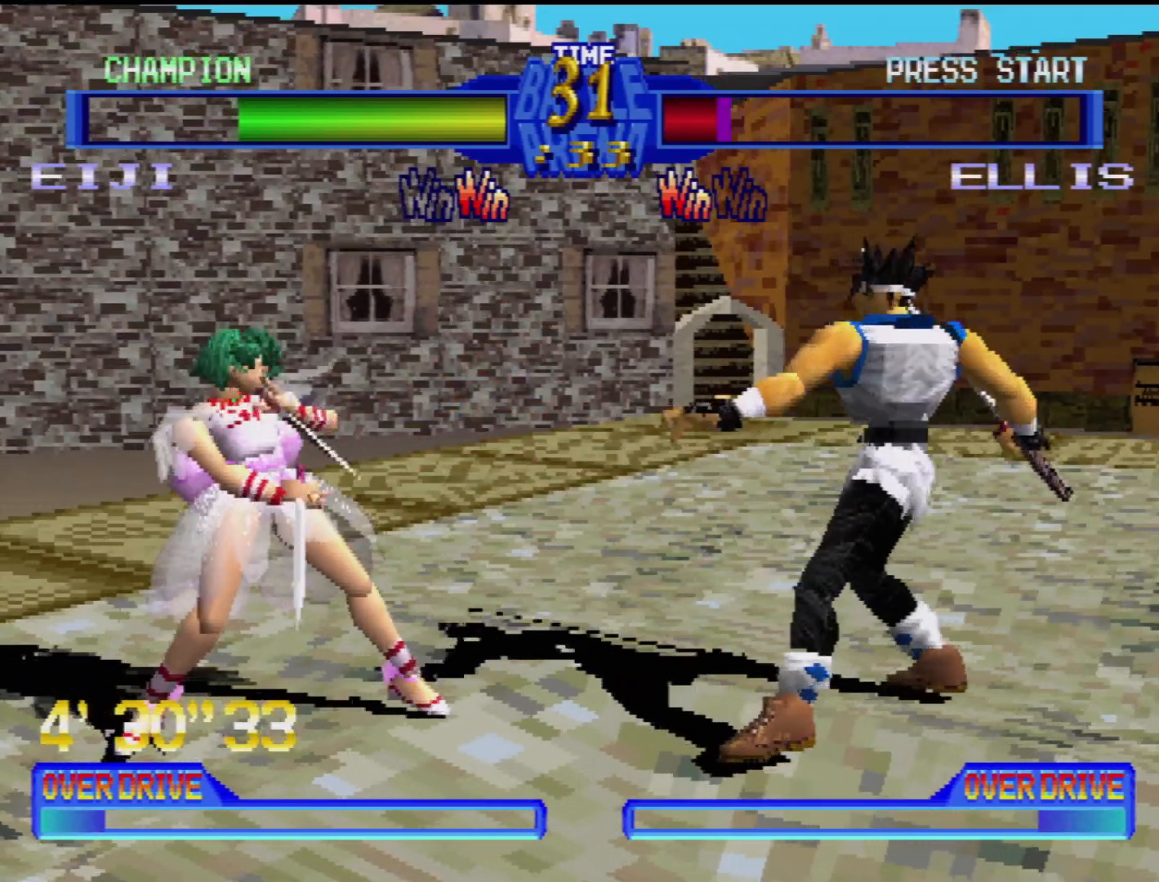
{"buttons": ["TRIANGLE"], "events": [[50, "SQUARE", "down"], [133, "SQUARE", "up"], [417, "TRIANGLE", "down"], [450, "DPAD_LEFT", "up"], [450, "TRIANGLE", "up"], [483, "TRIANGLE", "down"]]}
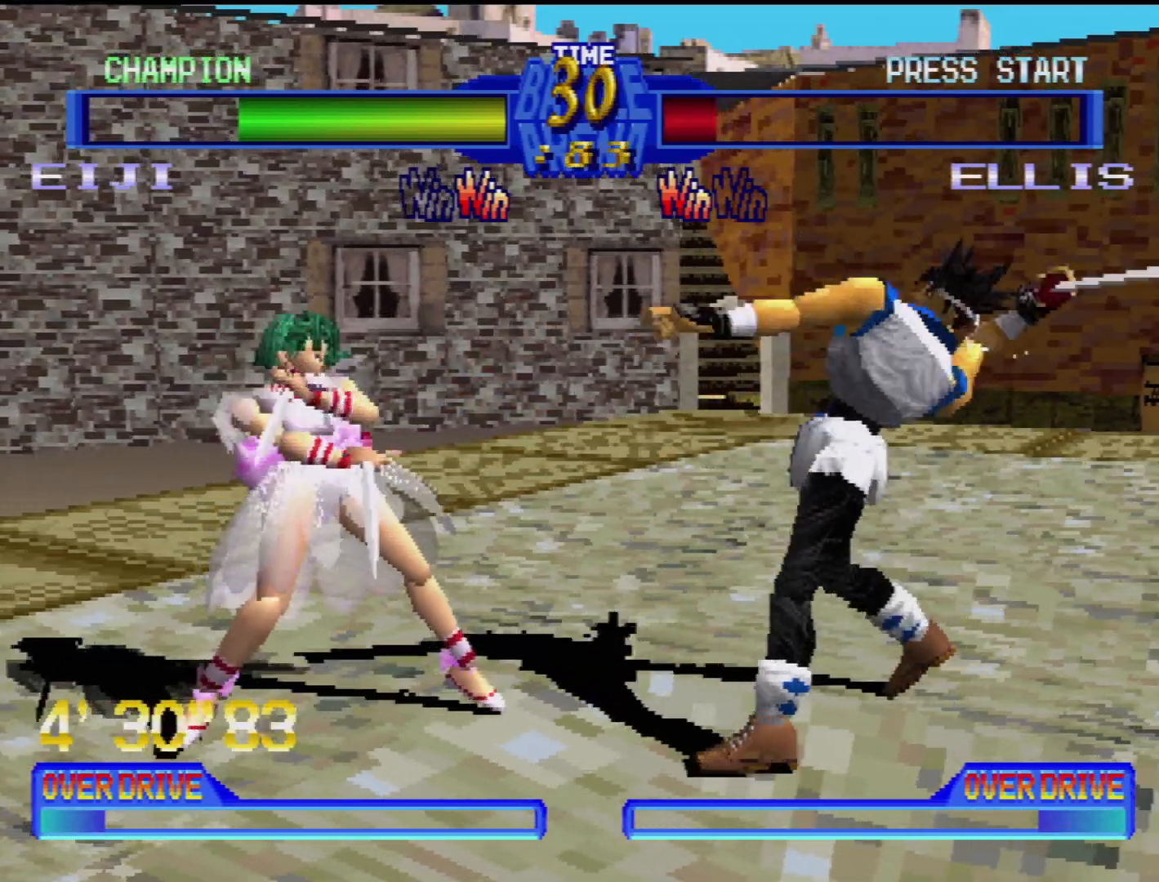
{"buttons": ["CIRCLE", "DPAD_DOWN", "DPAD_LEFT"], "events": [[83, "DPAD_LEFT", "down"], [100, "TRIANGLE", "up"], [167, "TRIANGLE", "down"], [200, "DPAD_LEFT", "up"], [233, "TRIANGLE", "up"], [400, "DPAD_DOWN", "down"], [400, "DPAD_LEFT", "down"], [467, "CIRCLE", "down"]]}
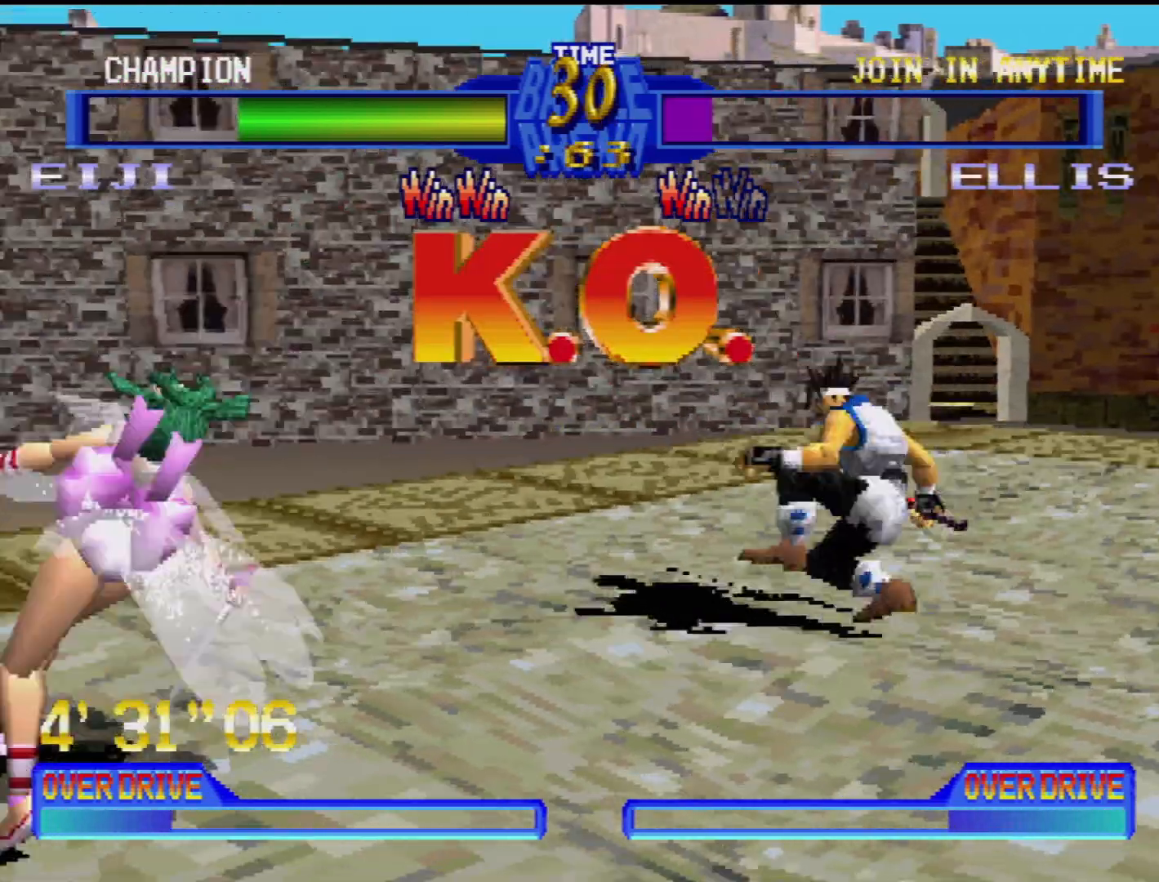
{"buttons": [], "events": [[83, "DPAD_DOWN", "up"], [100, "CIRCLE", "up"], [117, "DPAD_LEFT", "up"]]}